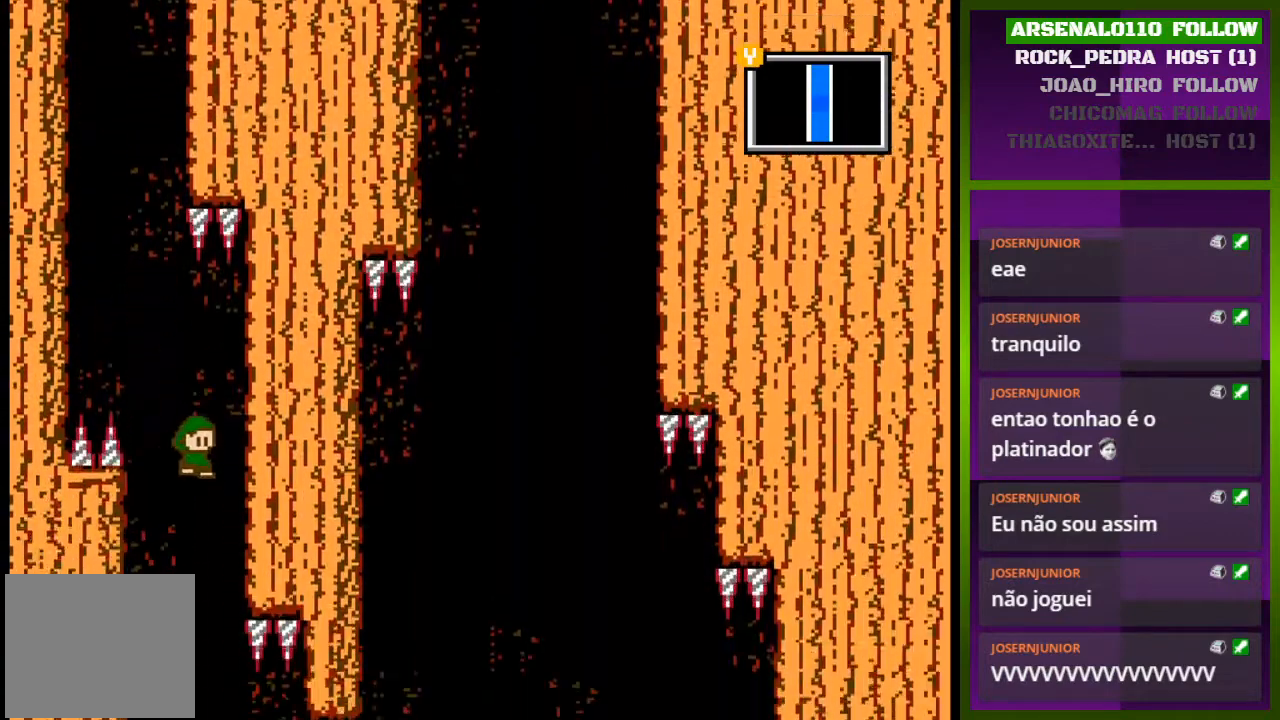
Gameplay with a controller (PlayStation layout); each line is a JSON object with the inputs held at the frame after it. "events" lists button and stick changes between this image and that frame as [ms after this image, input, new state], when the widget could be followed in between. Not read: left_stick right_stick.
{"buttons": [], "events": [[67, "DPAD_RIGHT", "down"], [367, "DPAD_RIGHT", "up"]]}
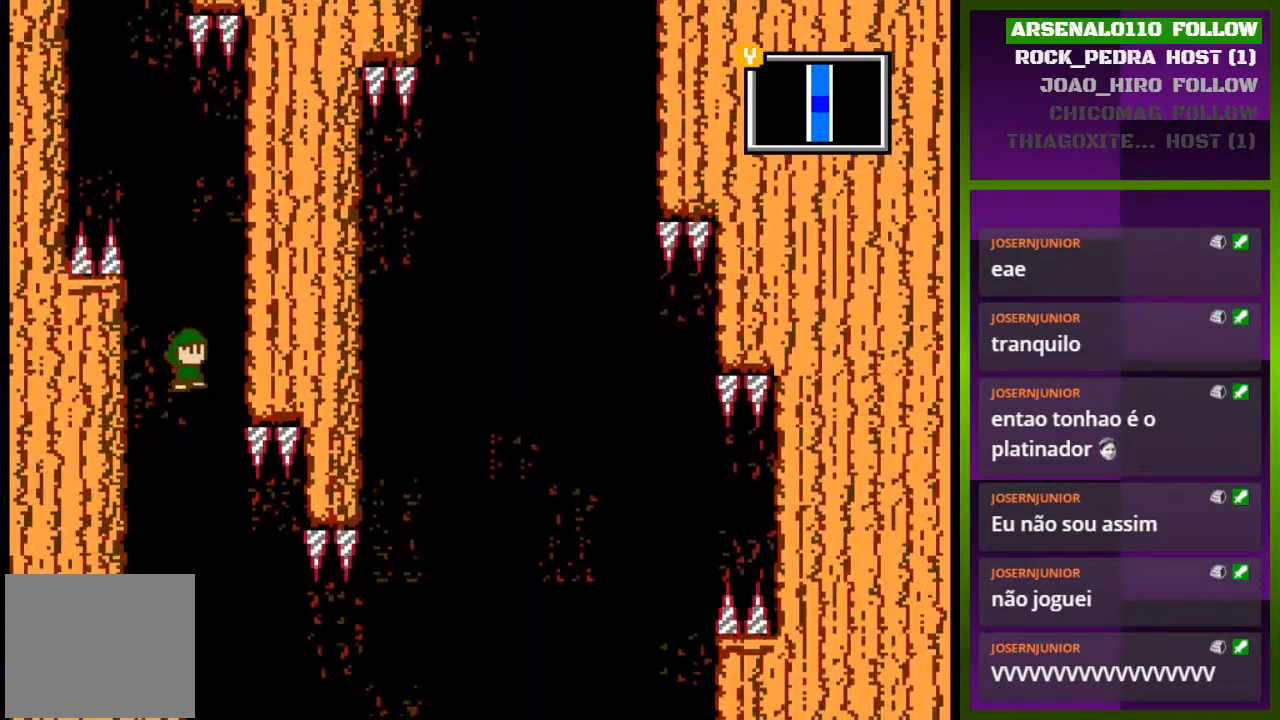
{"buttons": ["DPAD_RIGHT"], "events": [[167, "DPAD_RIGHT", "down"]]}
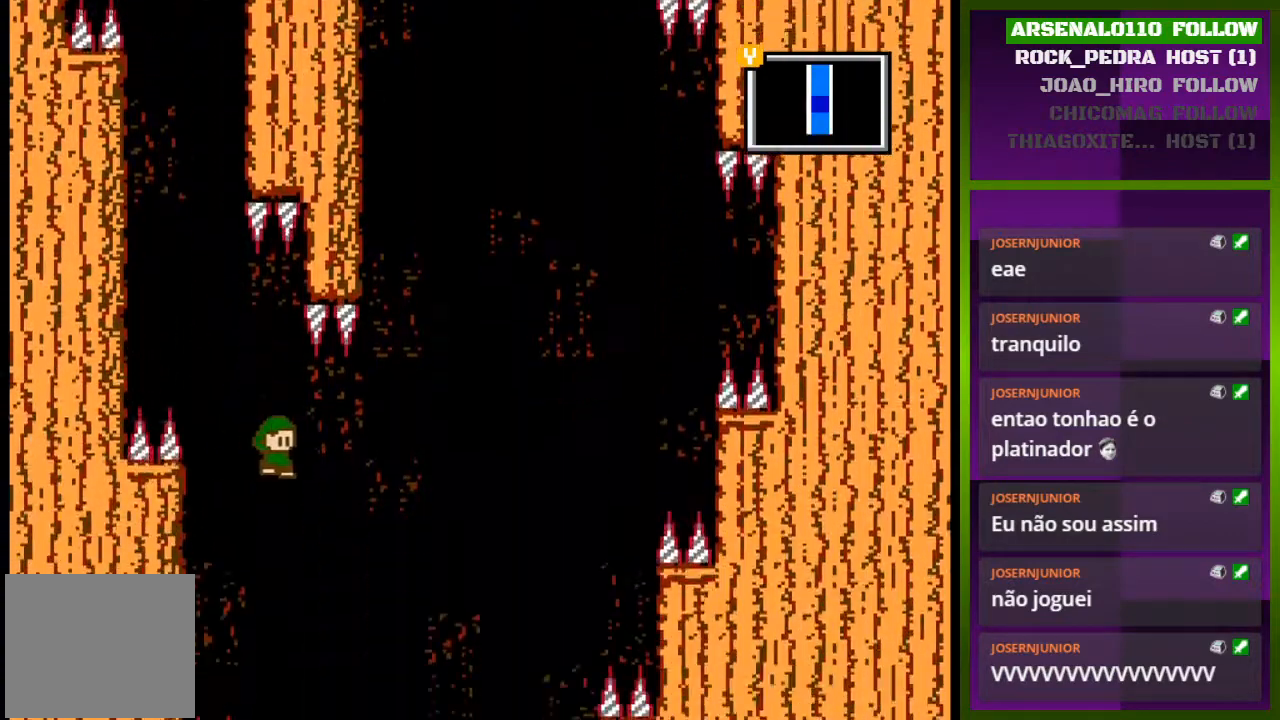
{"buttons": ["DPAD_RIGHT"], "events": []}
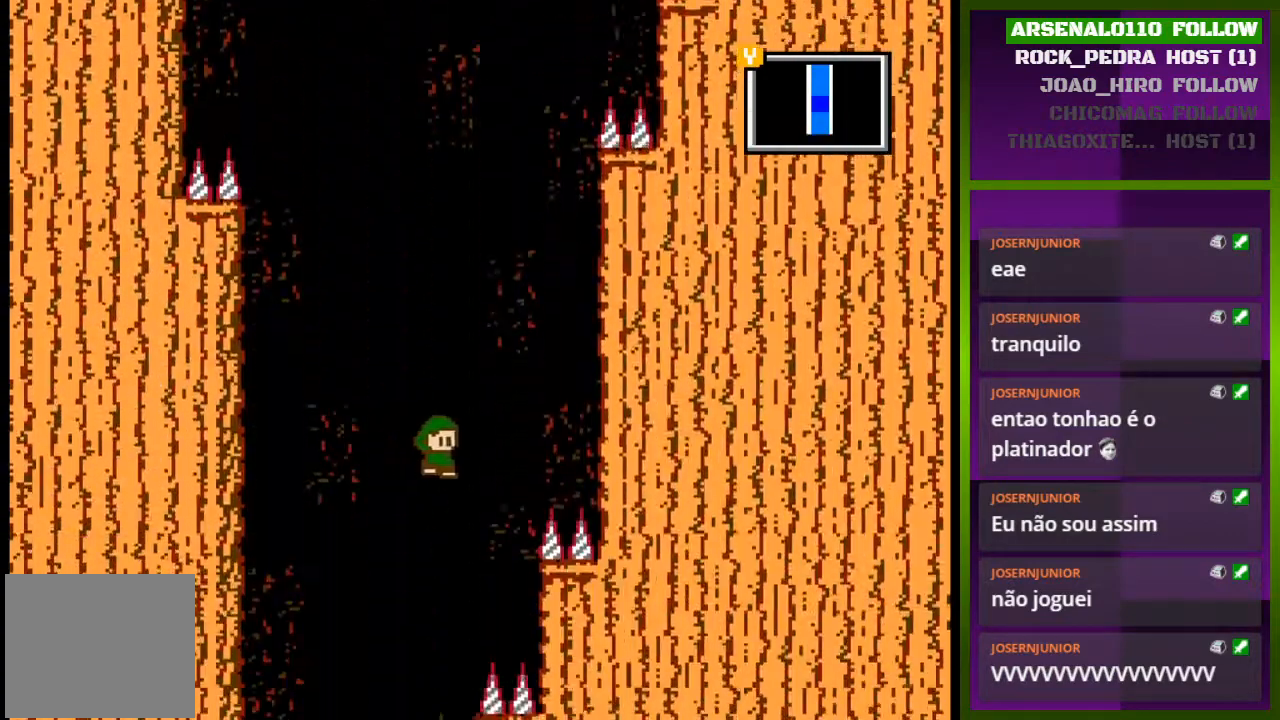
{"buttons": ["DPAD_RIGHT"], "events": [[67, "CROSS", "down"], [167, "DPAD_RIGHT", "up"], [300, "DPAD_LEFT", "down"], [400, "DPAD_LEFT", "up"], [433, "CROSS", "up"], [500, "DPAD_RIGHT", "down"]]}
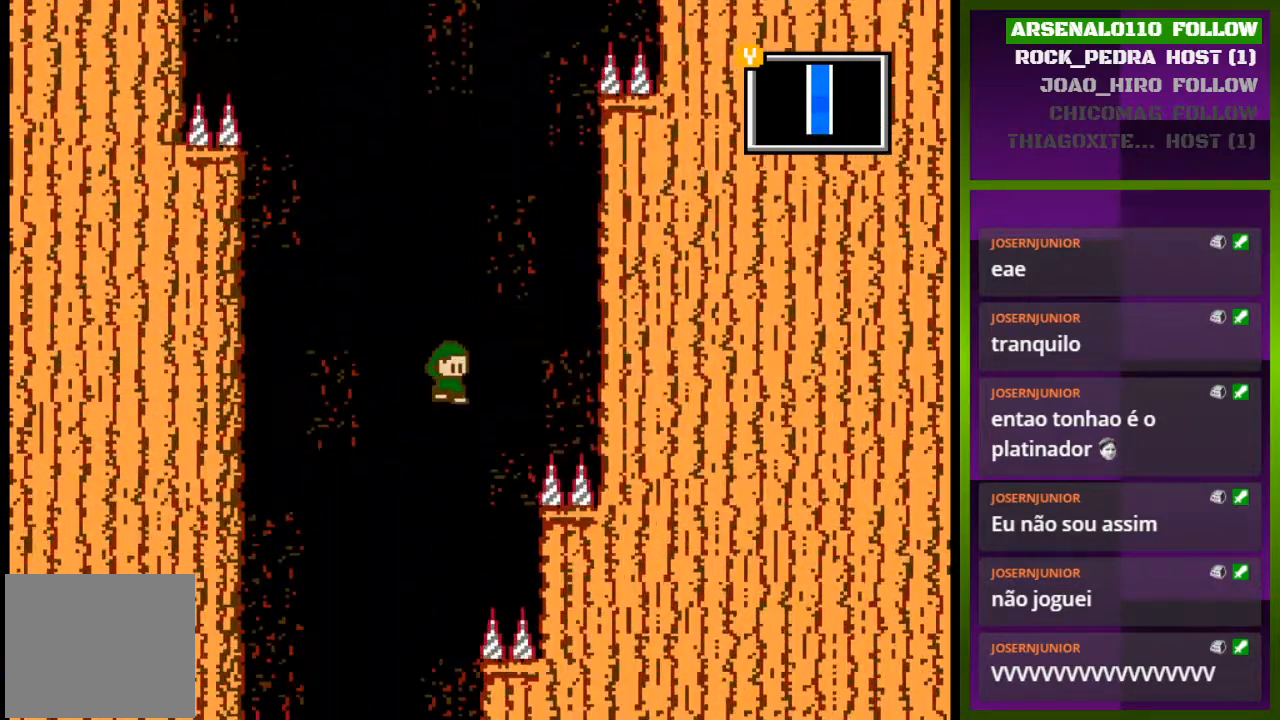
{"buttons": ["DPAD_LEFT"], "events": [[300, "CROSS", "down"], [367, "DPAD_RIGHT", "up"], [433, "DPAD_LEFT", "down"], [500, "CROSS", "up"]]}
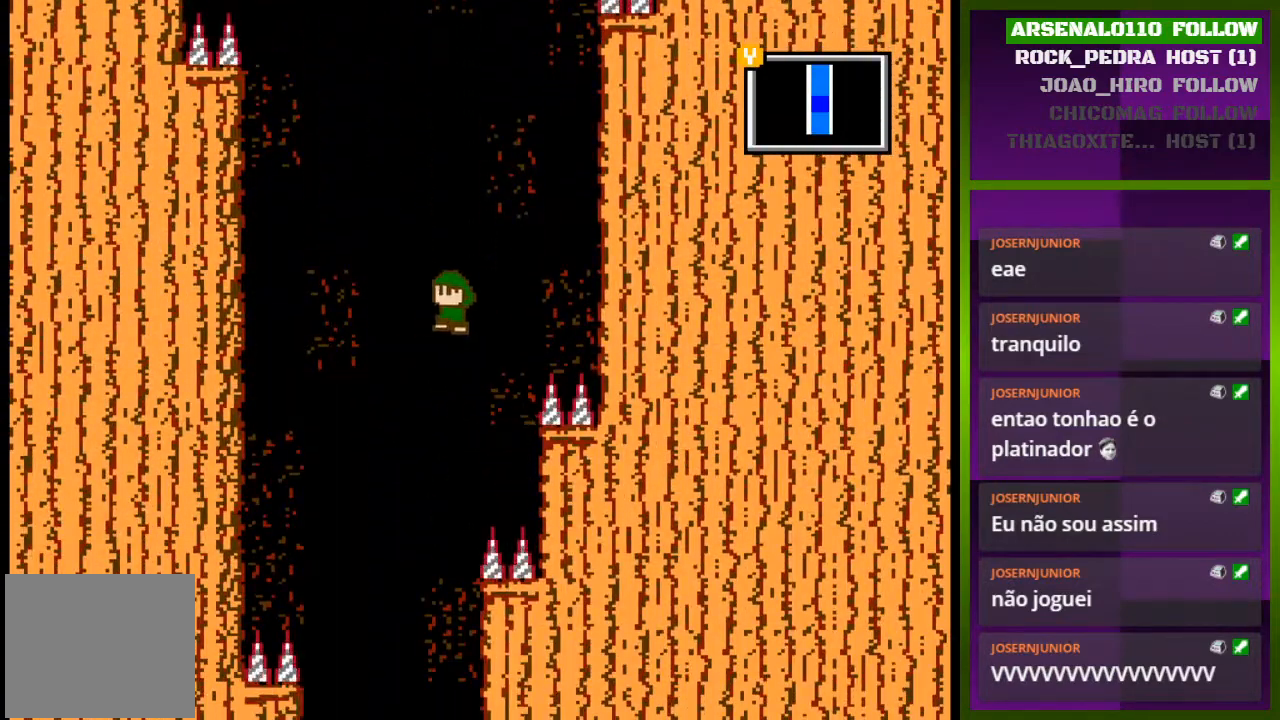
{"buttons": [], "events": [[133, "DPAD_LEFT", "up"]]}
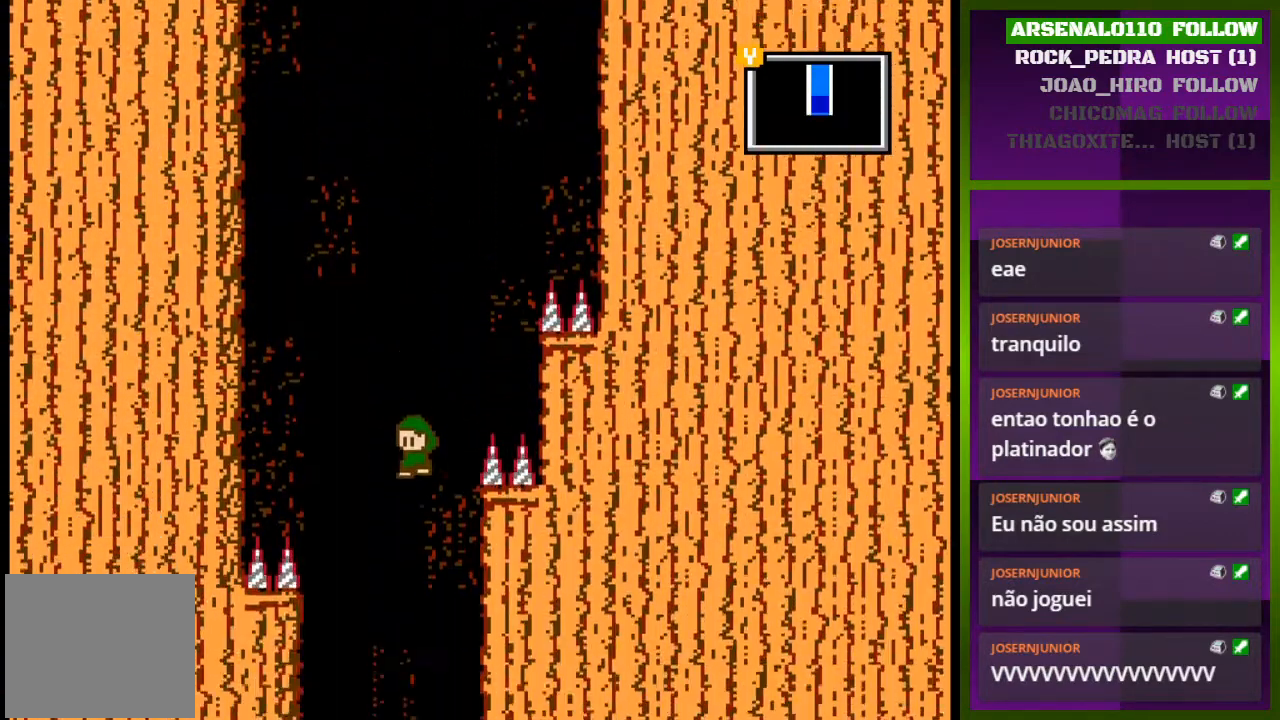
{"buttons": ["CROSS"], "events": [[467, "CROSS", "down"]]}
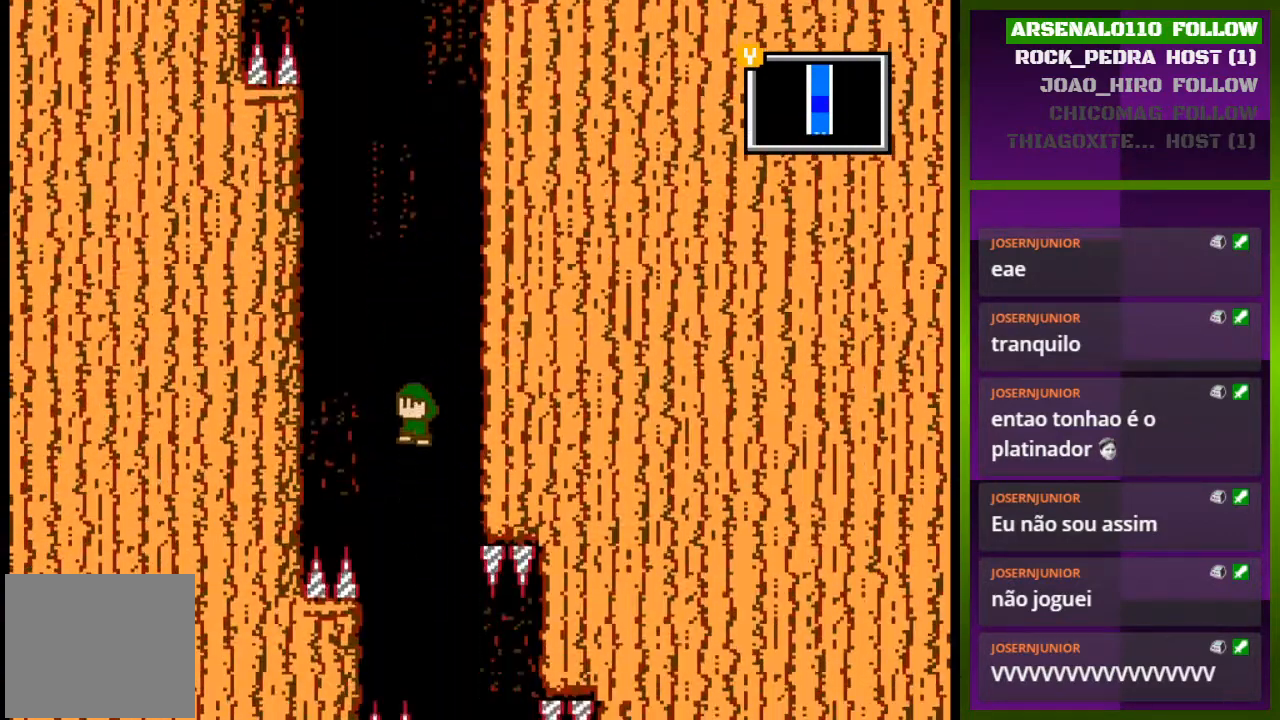
{"buttons": ["DPAD_LEFT"], "events": [[133, "DPAD_LEFT", "down"], [233, "CROSS", "up"]]}
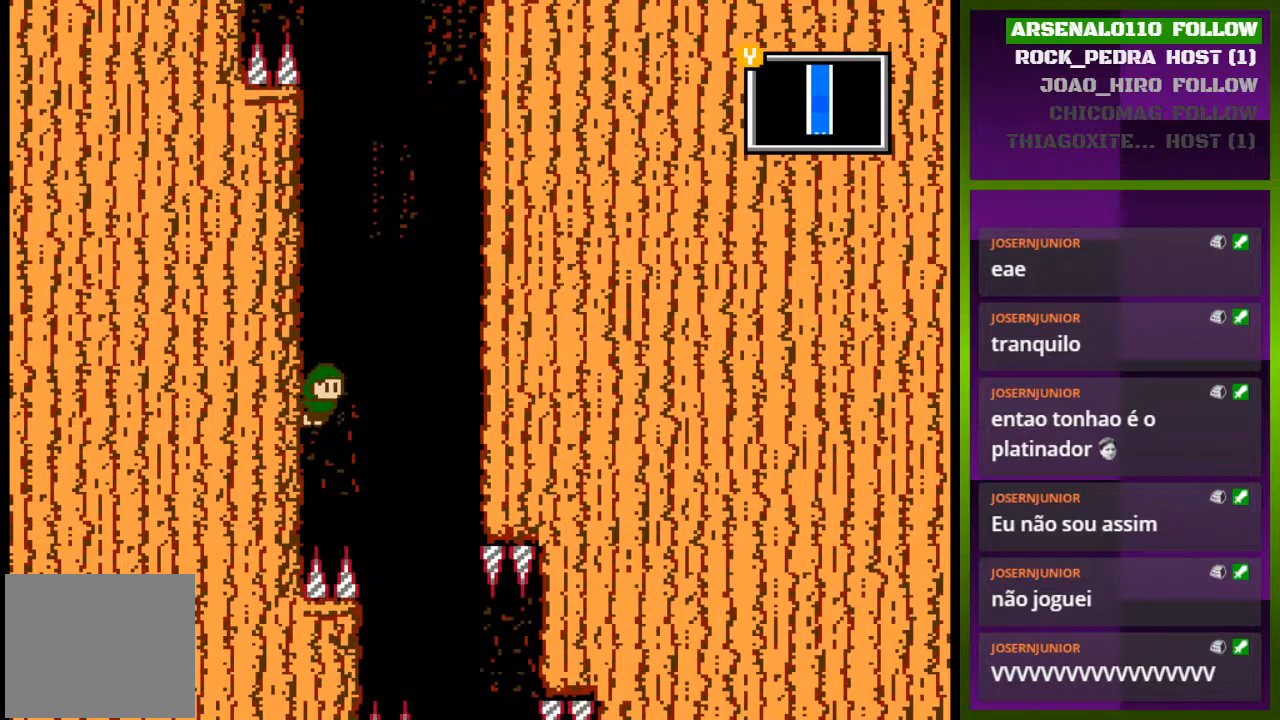
{"buttons": ["DPAD_RIGHT"], "events": [[300, "CROSS", "down"], [367, "DPAD_LEFT", "up"], [433, "CROSS", "up"], [433, "DPAD_RIGHT", "down"]]}
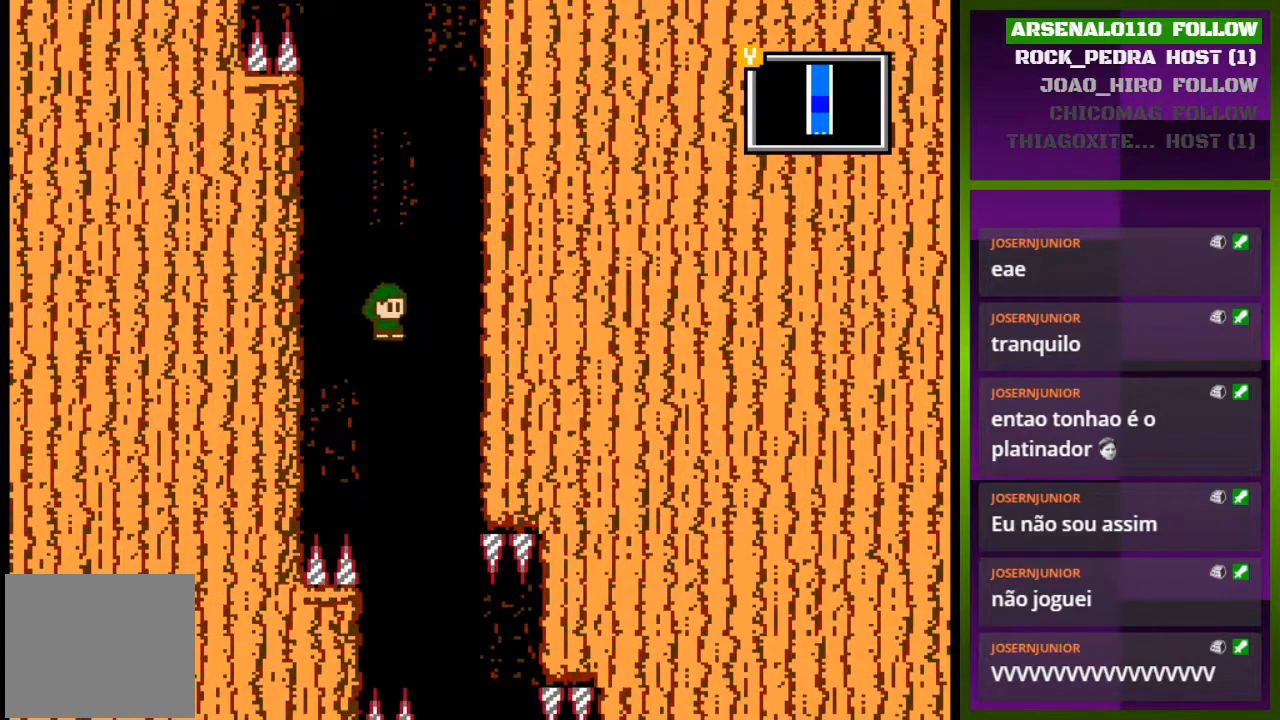
{"buttons": ["DPAD_RIGHT"], "events": [[100, "DPAD_RIGHT", "up"], [367, "DPAD_RIGHT", "down"]]}
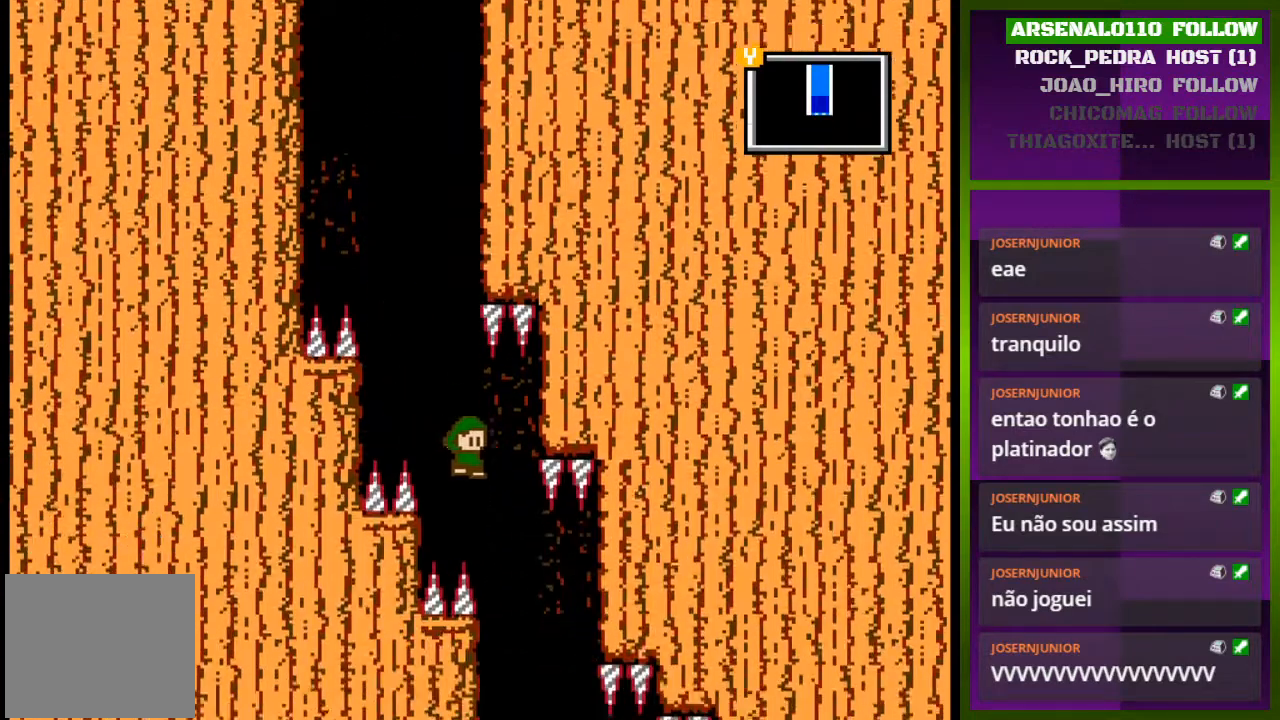
{"buttons": ["DPAD_RIGHT"], "events": []}
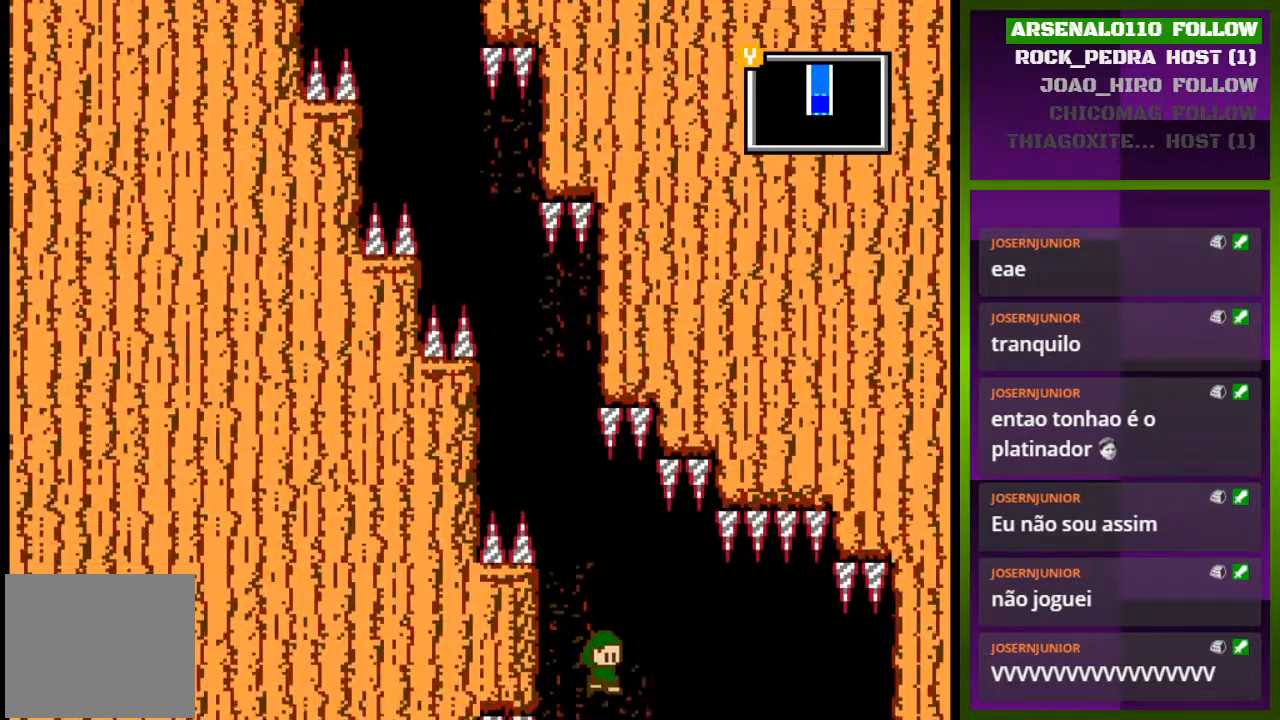
{"buttons": [], "events": [[233, "DPAD_RIGHT", "up"]]}
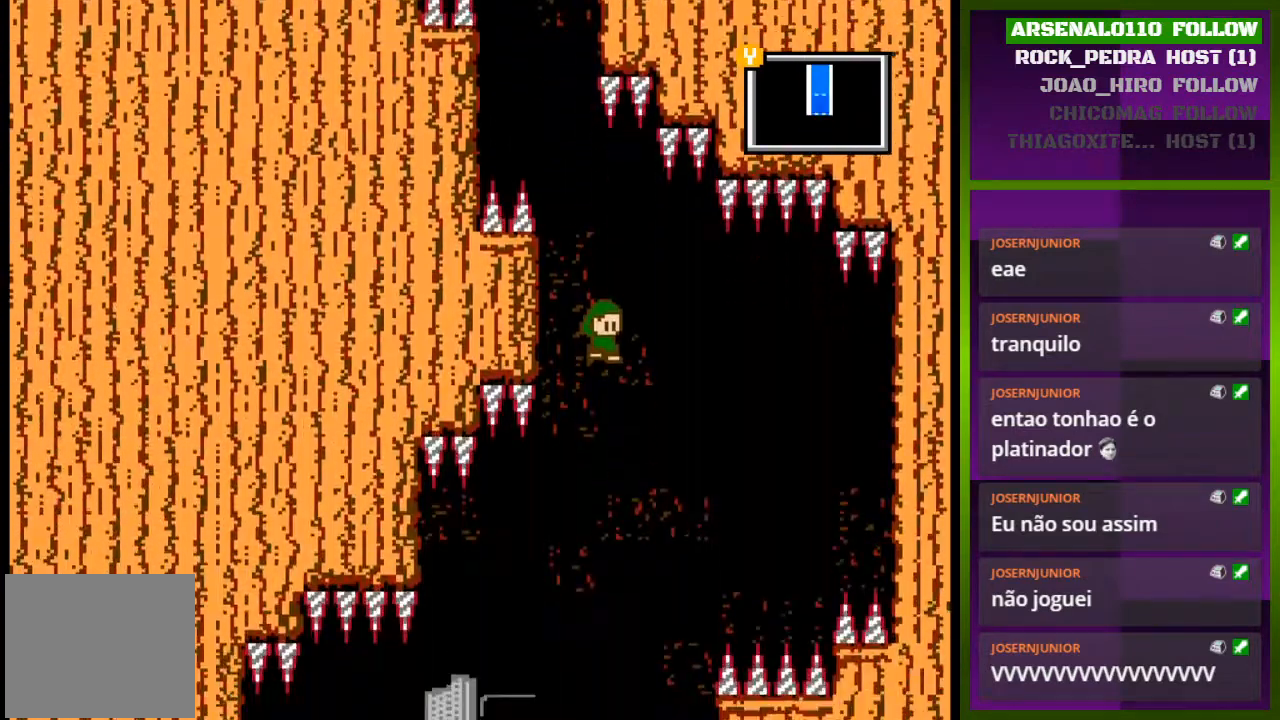
{"buttons": [], "events": []}
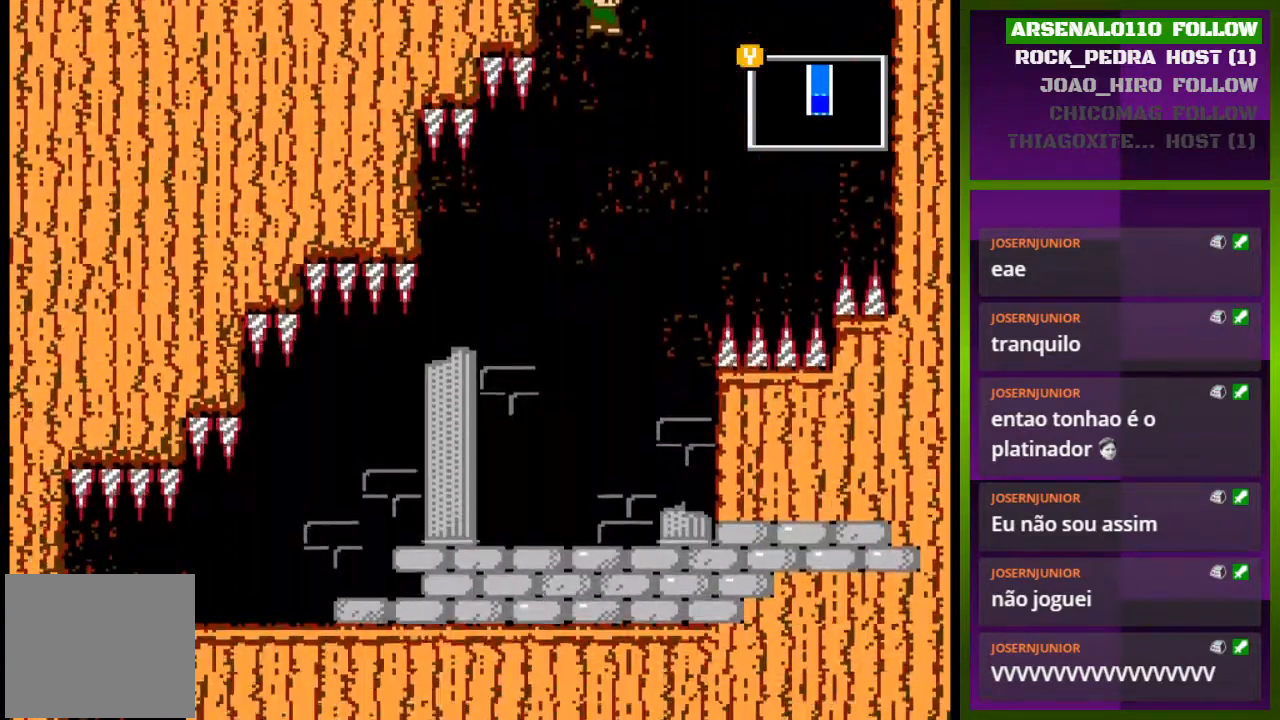
{"buttons": [], "events": [[133, "DPAD_LEFT", "down"], [200, "DPAD_LEFT", "up"]]}
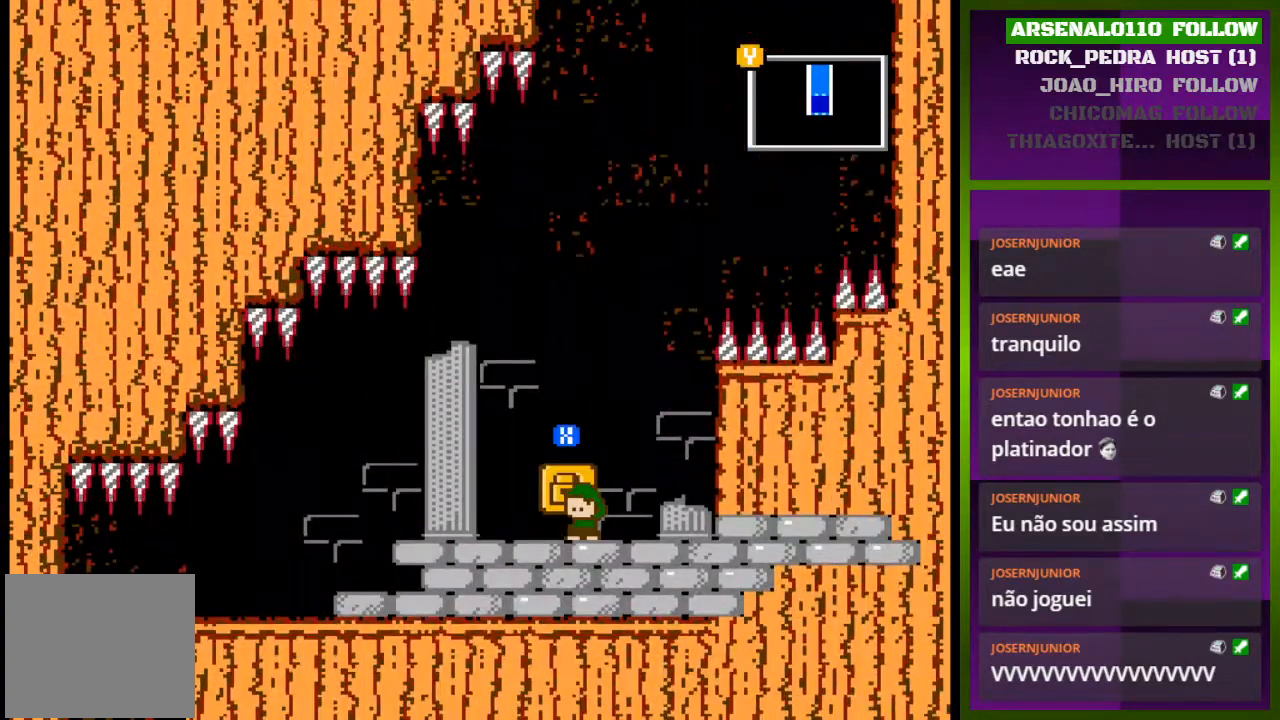
{"buttons": [], "events": [[300, "SQUARE", "down"], [467, "SQUARE", "up"]]}
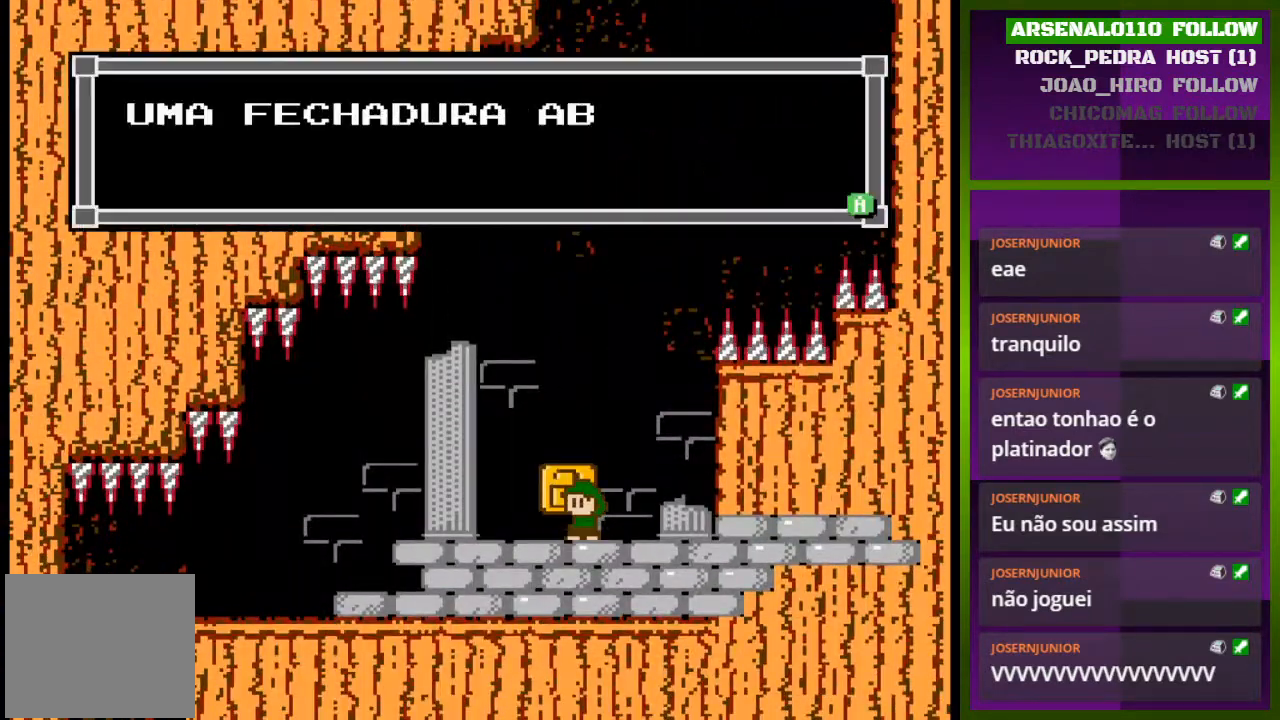
{"buttons": [], "events": []}
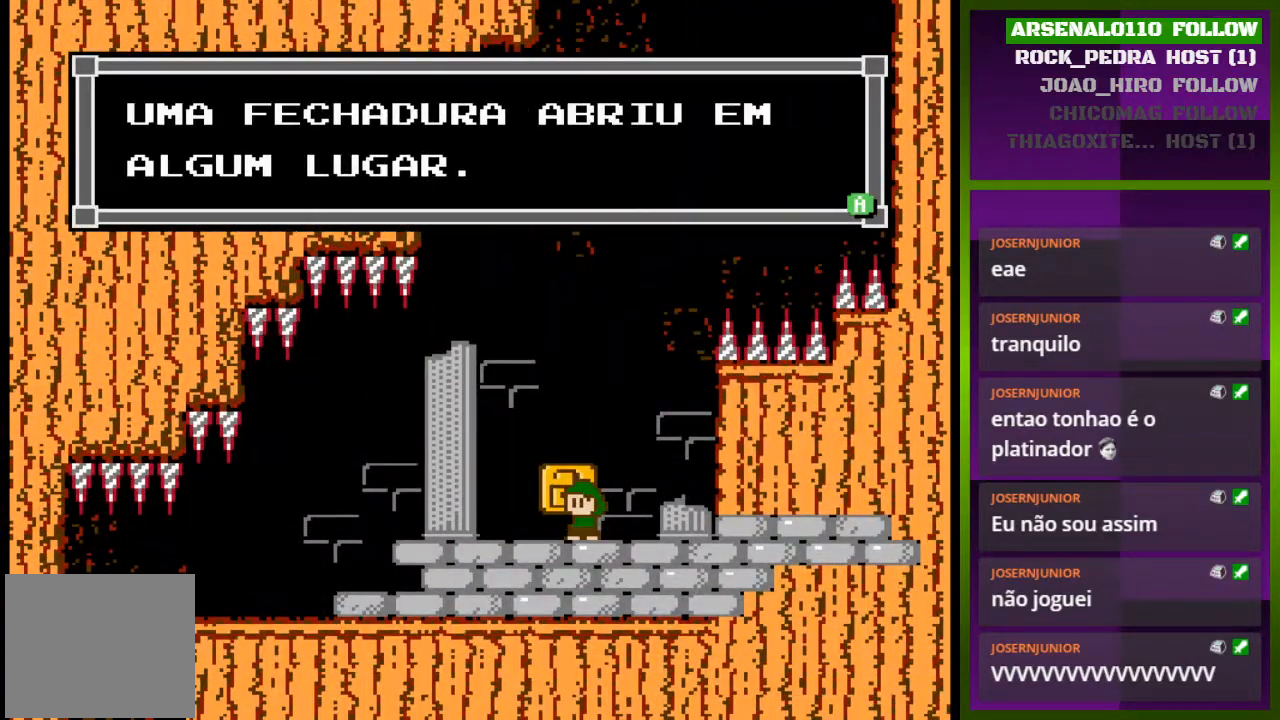
{"buttons": ["DPAD_LEFT"], "events": [[67, "SQUARE", "down"], [133, "DPAD_LEFT", "down"], [200, "SQUARE", "up"]]}
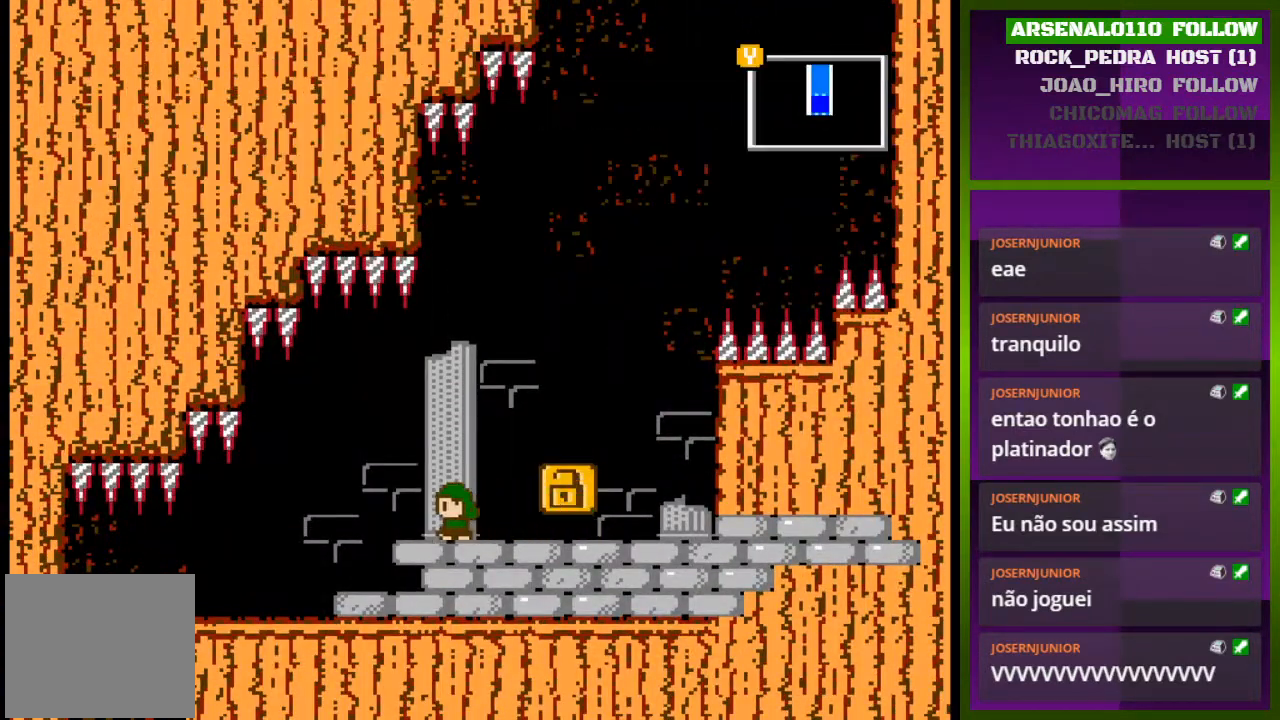
{"buttons": ["DPAD_LEFT"], "events": []}
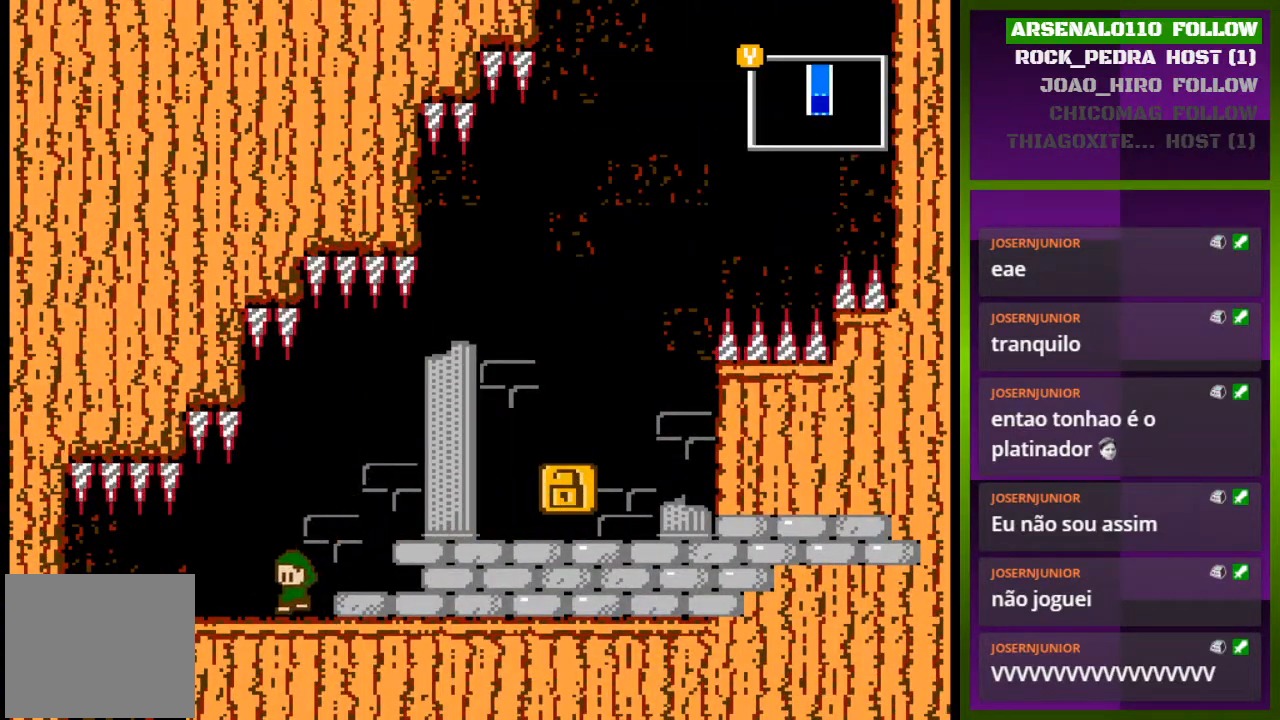
{"buttons": ["DPAD_LEFT"], "events": []}
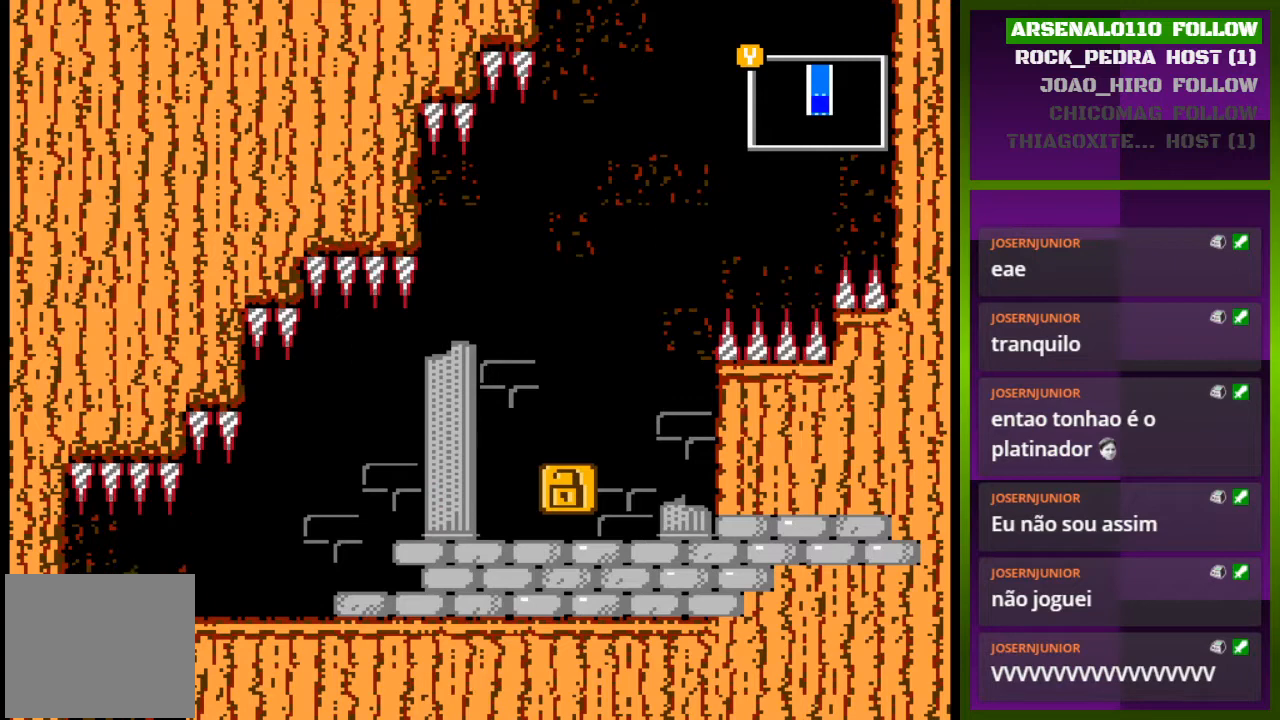
{"buttons": [], "events": [[100, "DPAD_LEFT", "up"], [233, "DPAD_RIGHT", "down"], [400, "DPAD_RIGHT", "up"]]}
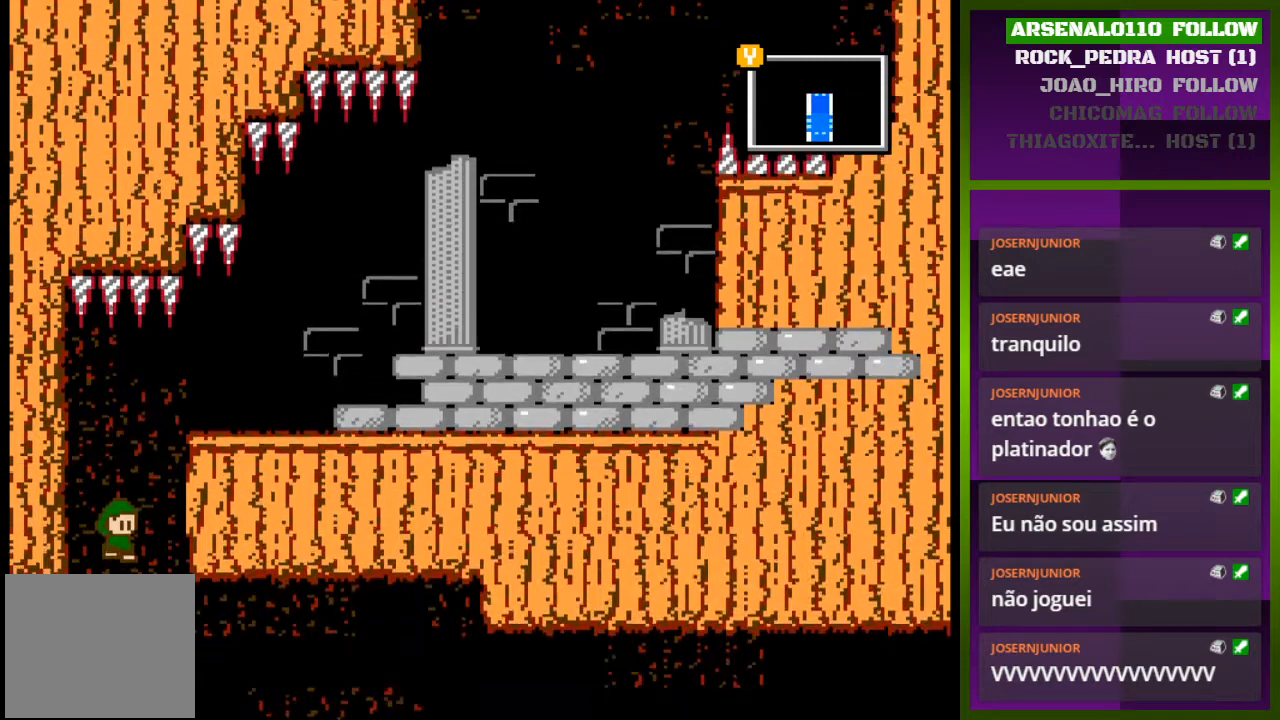
{"buttons": ["DPAD_RIGHT"], "events": [[500, "DPAD_RIGHT", "down"]]}
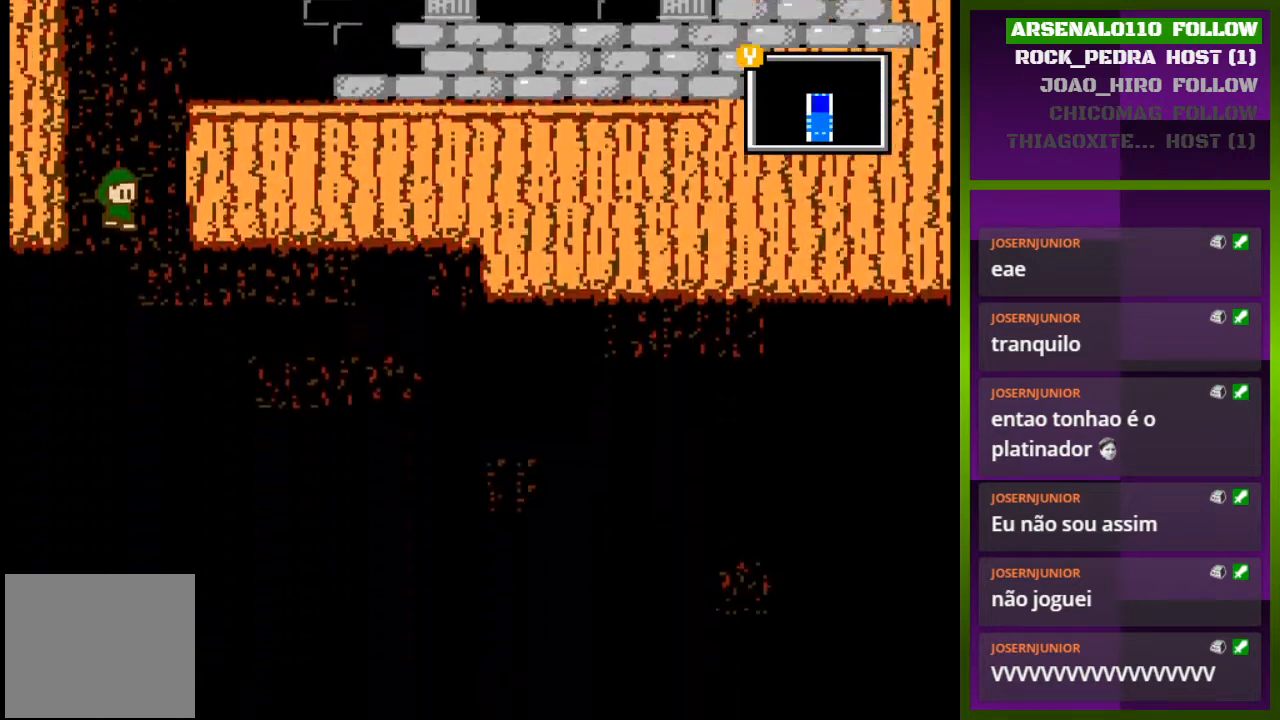
{"buttons": ["DPAD_RIGHT"], "events": []}
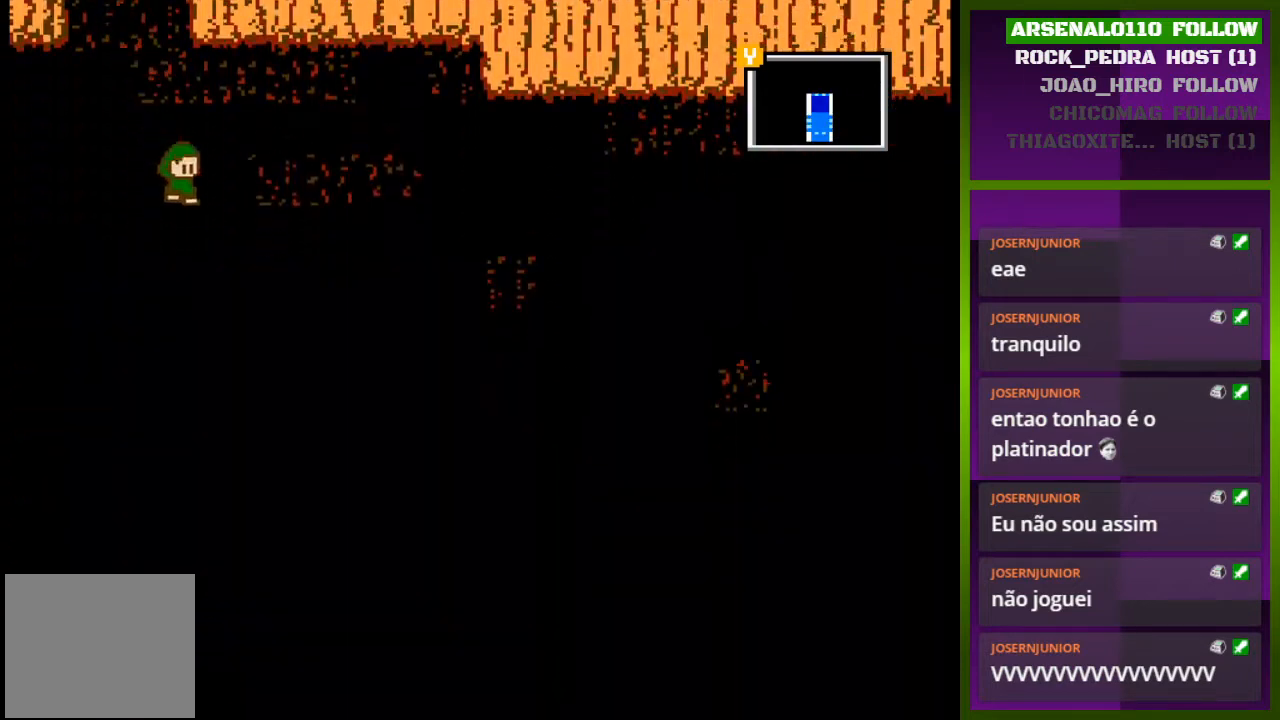
{"buttons": [], "events": [[333, "DPAD_RIGHT", "up"]]}
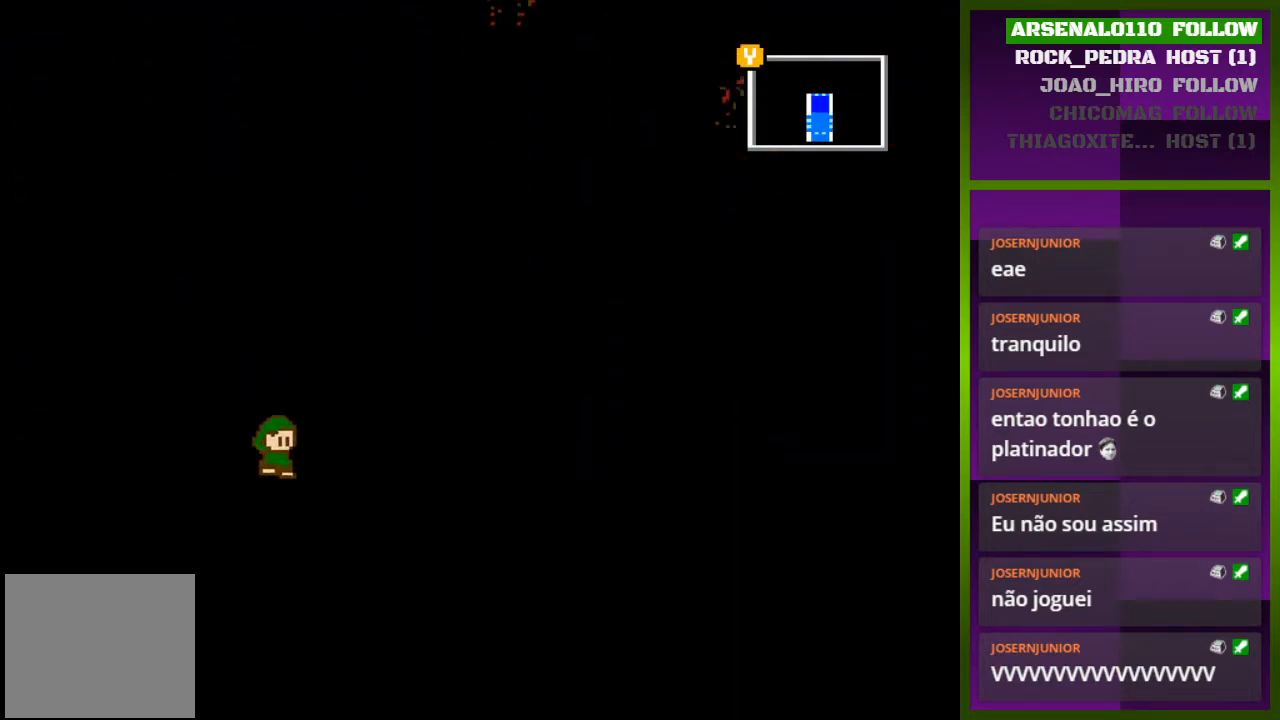
{"buttons": [], "events": []}
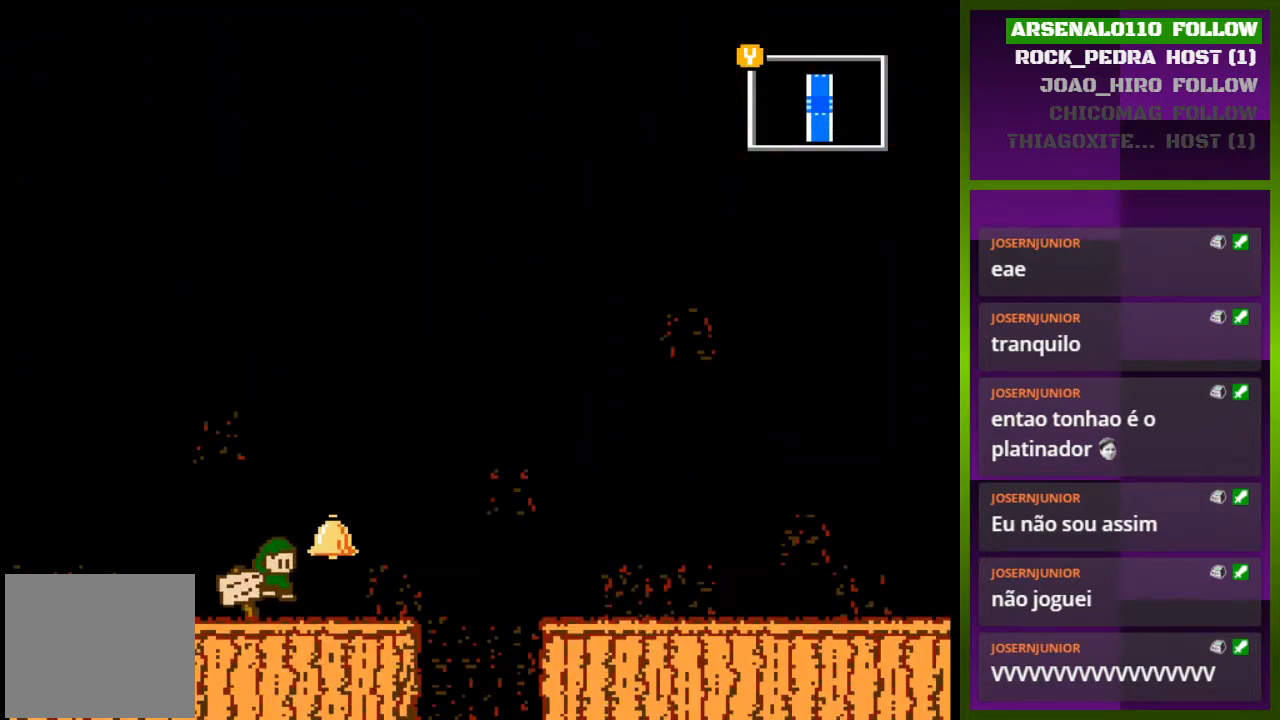
{"buttons": [], "events": [[267, "DPAD_RIGHT", "down"], [433, "DPAD_RIGHT", "up"]]}
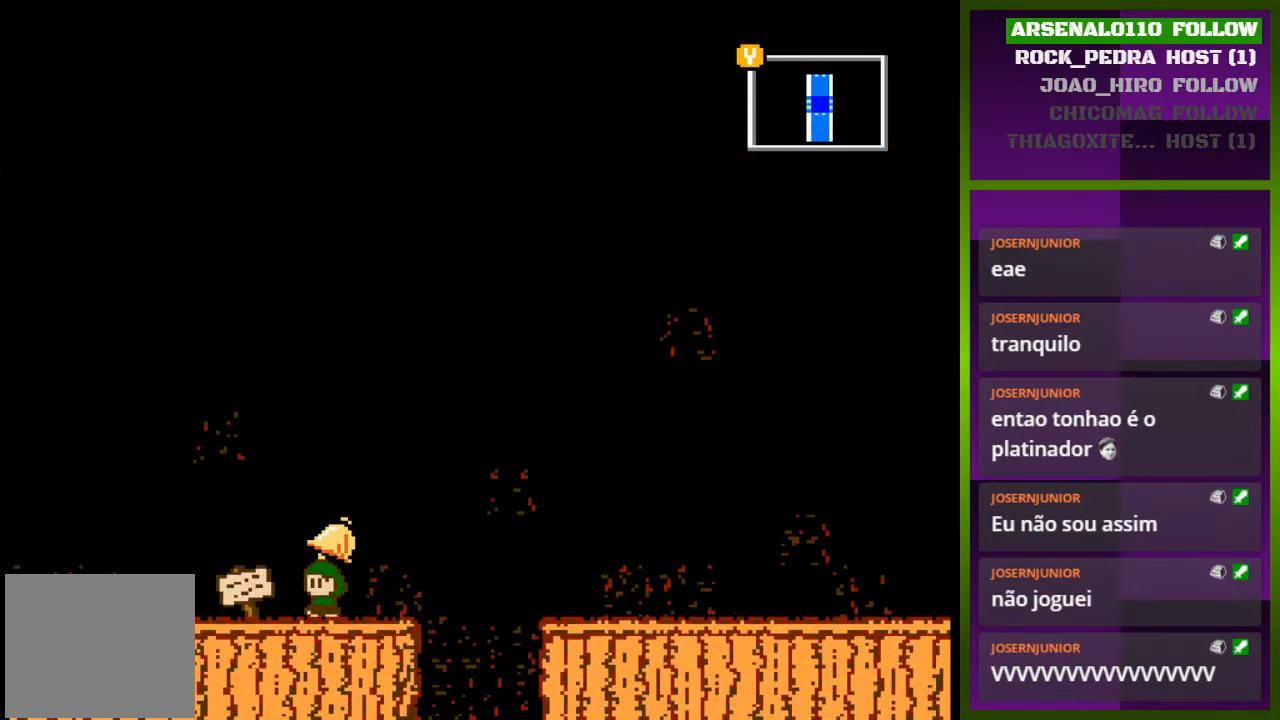
{"buttons": [], "events": [[33, "DPAD_LEFT", "down"], [233, "DPAD_LEFT", "up"], [300, "SQUARE", "down"], [467, "SQUARE", "up"]]}
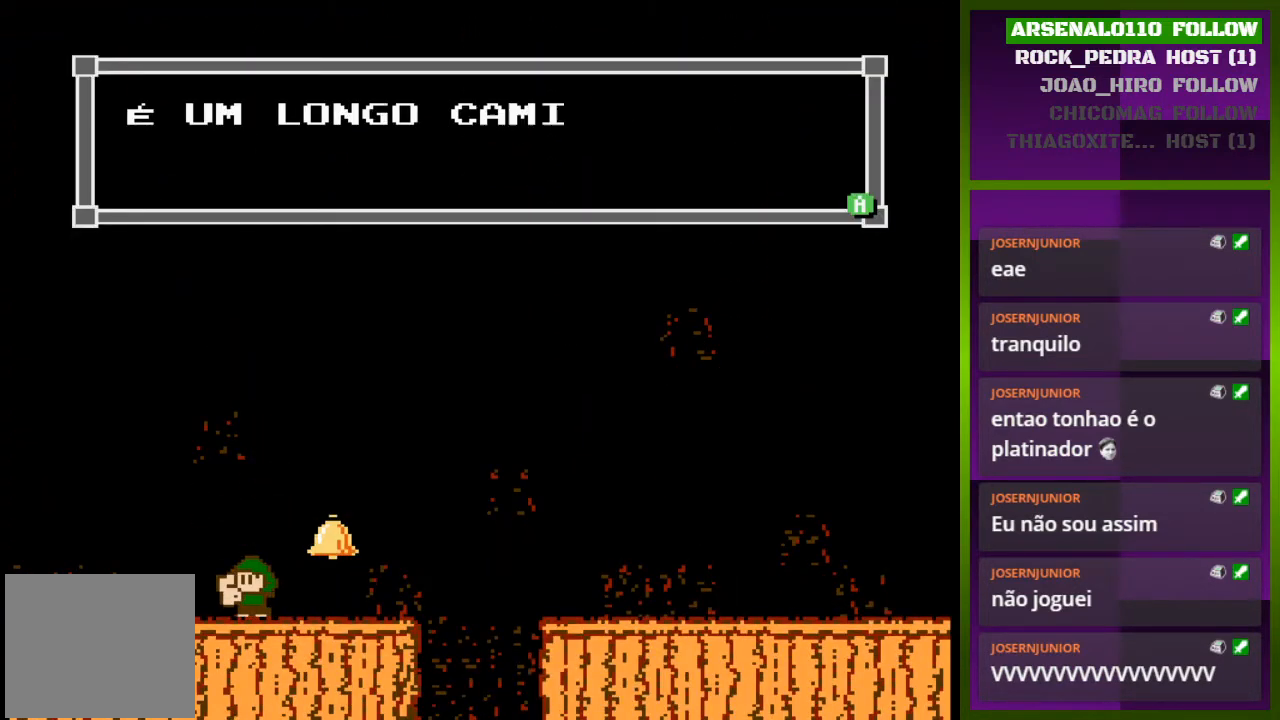
{"buttons": [], "events": []}
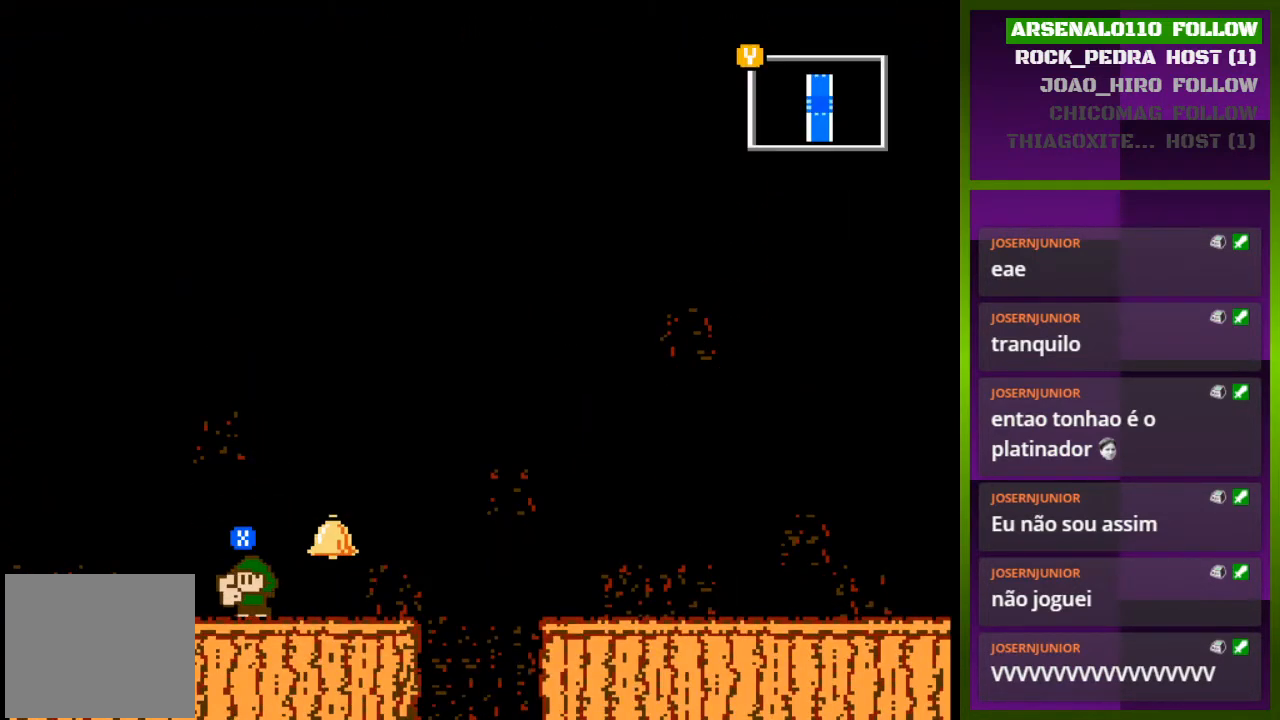
{"buttons": ["DPAD_LEFT"], "events": [[33, "SQUARE", "down"], [167, "SQUARE", "up"], [333, "DPAD_LEFT", "down"]]}
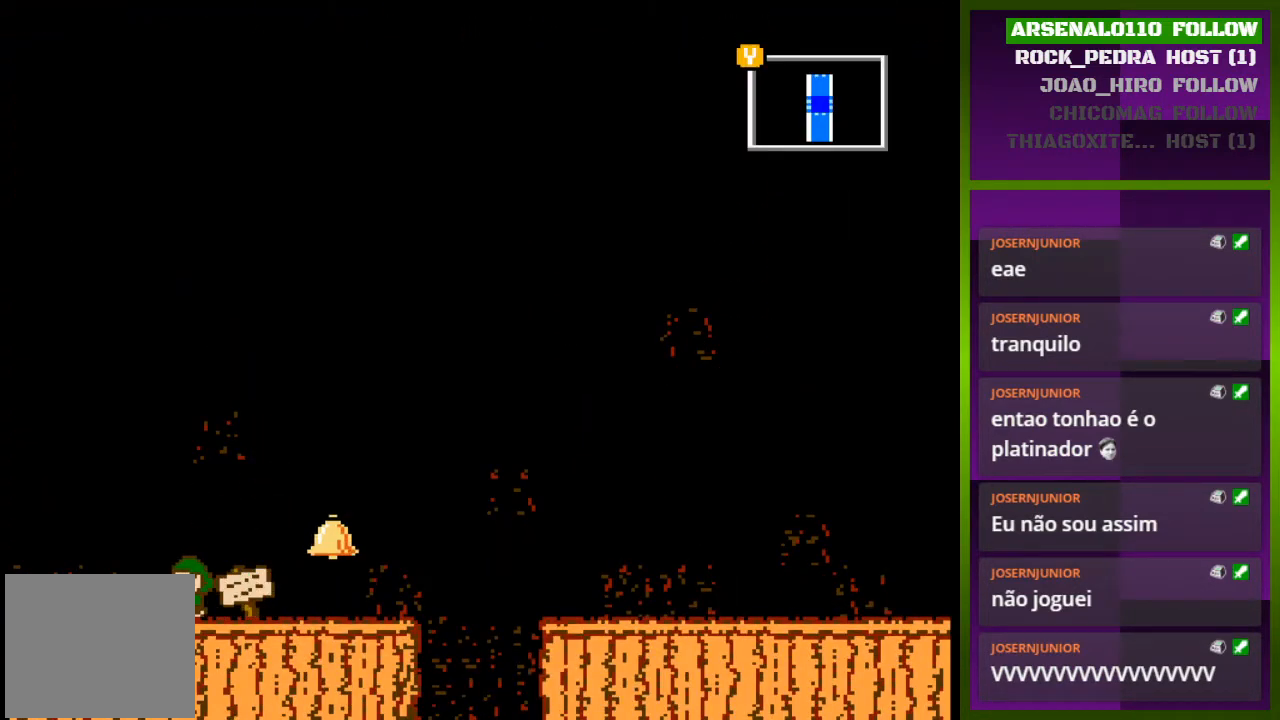
{"buttons": [], "events": [[300, "DPAD_LEFT", "up"]]}
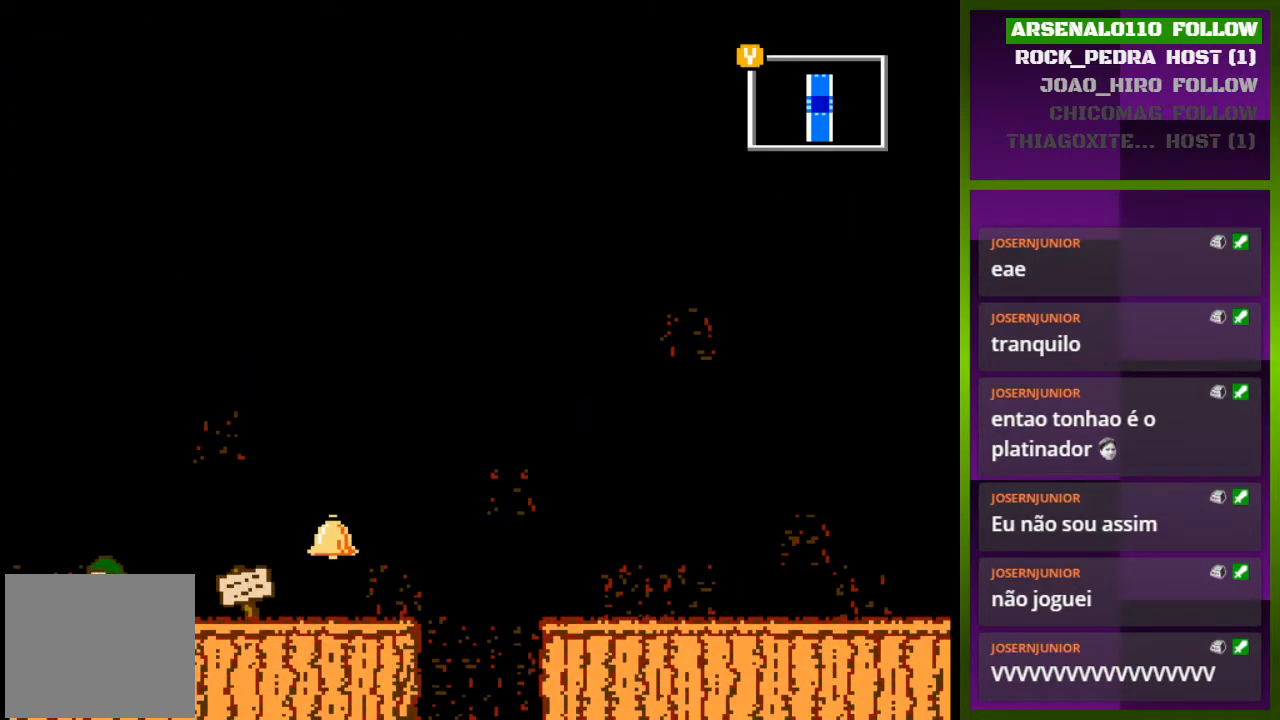
{"buttons": ["DPAD_LEFT"], "events": [[100, "DPAD_LEFT", "down"]]}